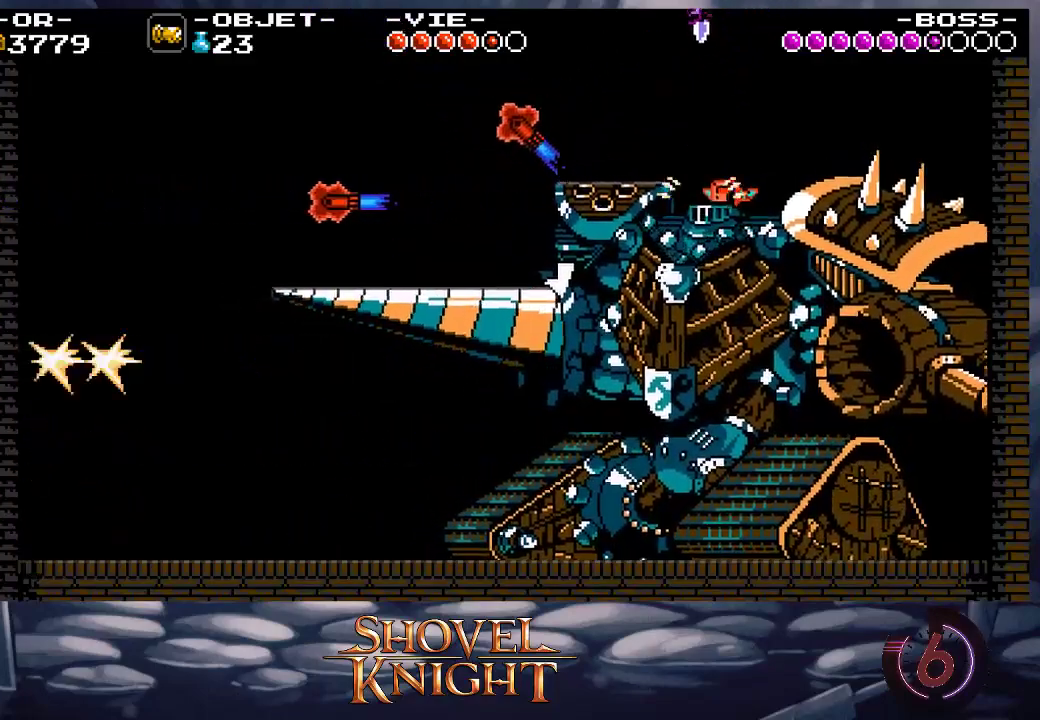
Gameplay with a controller (PlayStation layout); each line is a JSON object with the inputs held at the frame after it. "events" lists button and stick changes between this image and that frame as [ms after this image, input, new state], when the widget could be followed in between. Not read: L3 R3 left_stick right_stick.
{"buttons": ["DPAD_RIGHT"], "events": [[300, "DPAD_DOWN", "up"], [300, "DPAD_LEFT", "up"], [300, "DPAD_RIGHT", "down"]]}
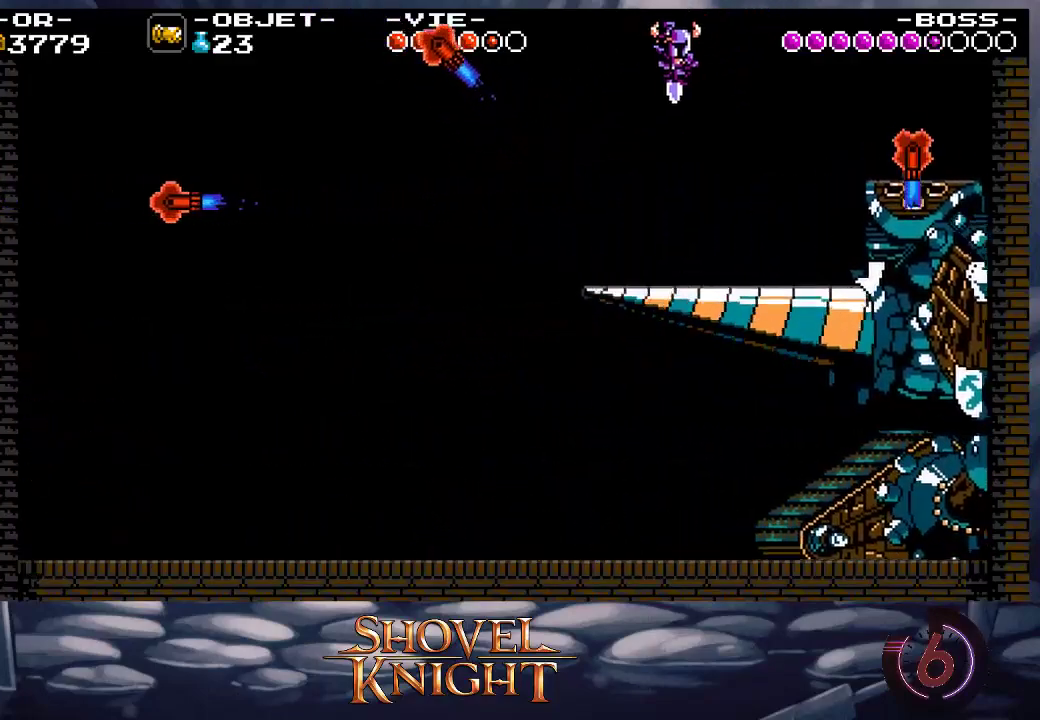
{"buttons": [], "events": [[67, "R1", "down"], [133, "R1", "up"], [167, "DPAD_RIGHT", "up"], [300, "CROSS", "down"], [400, "CROSS", "up"]]}
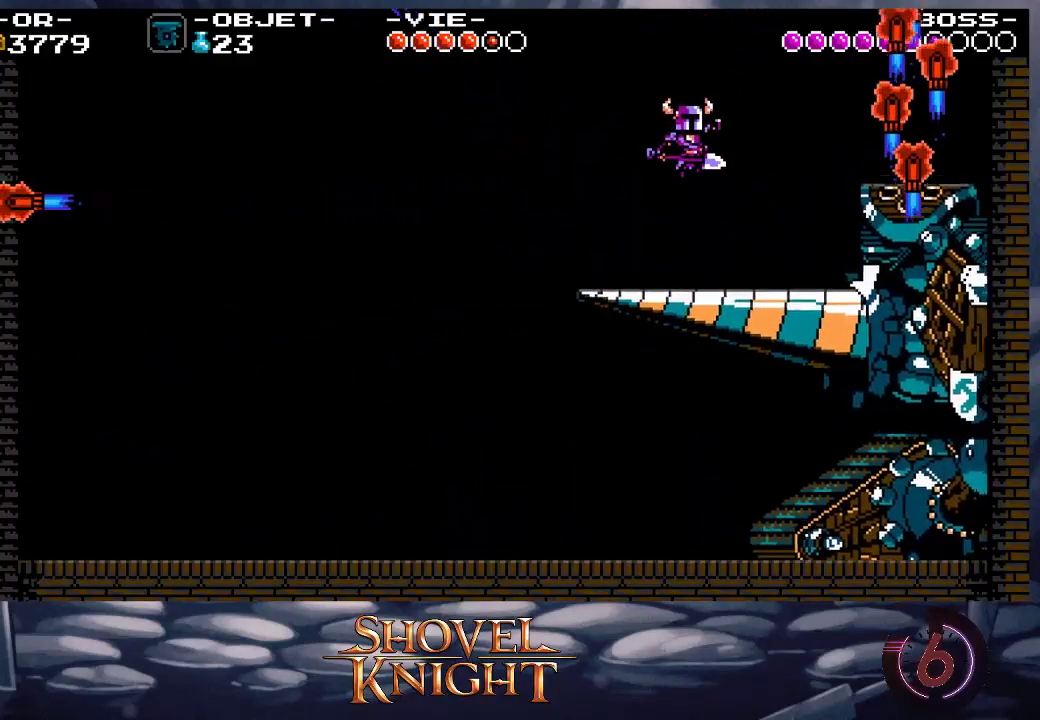
{"buttons": ["CROSS", "DPAD_UP"], "events": [[433, "CROSS", "down"], [467, "DPAD_UP", "down"]]}
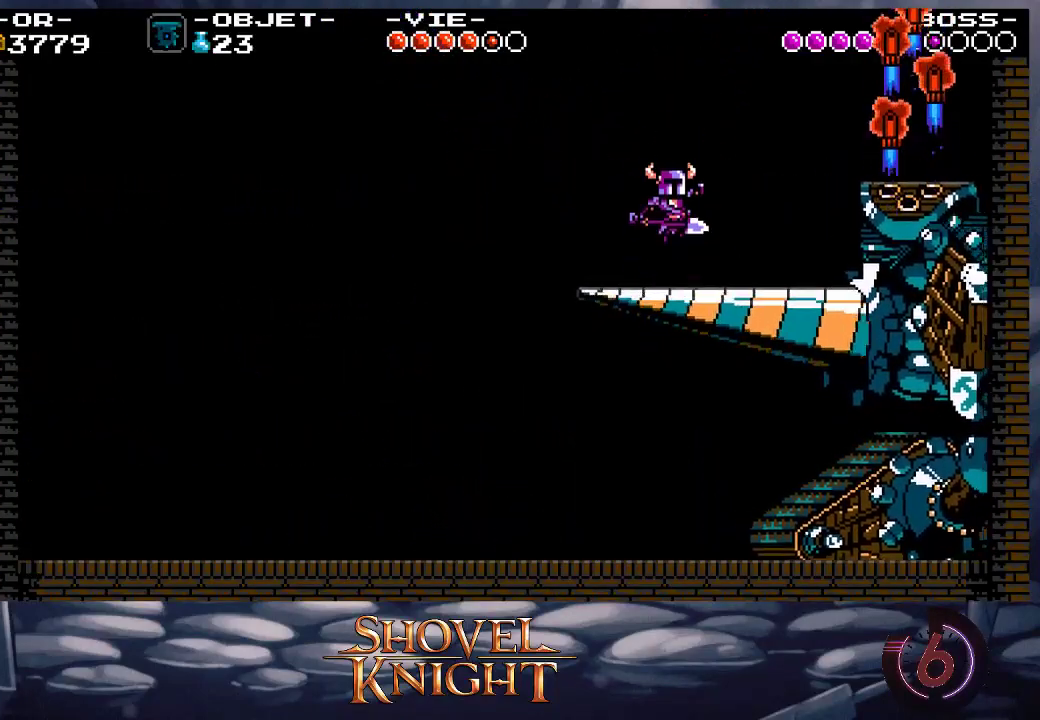
{"buttons": [], "events": [[67, "CROSS", "up"], [167, "SQUARE", "down"], [267, "SQUARE", "up"], [300, "DPAD_UP", "up"]]}
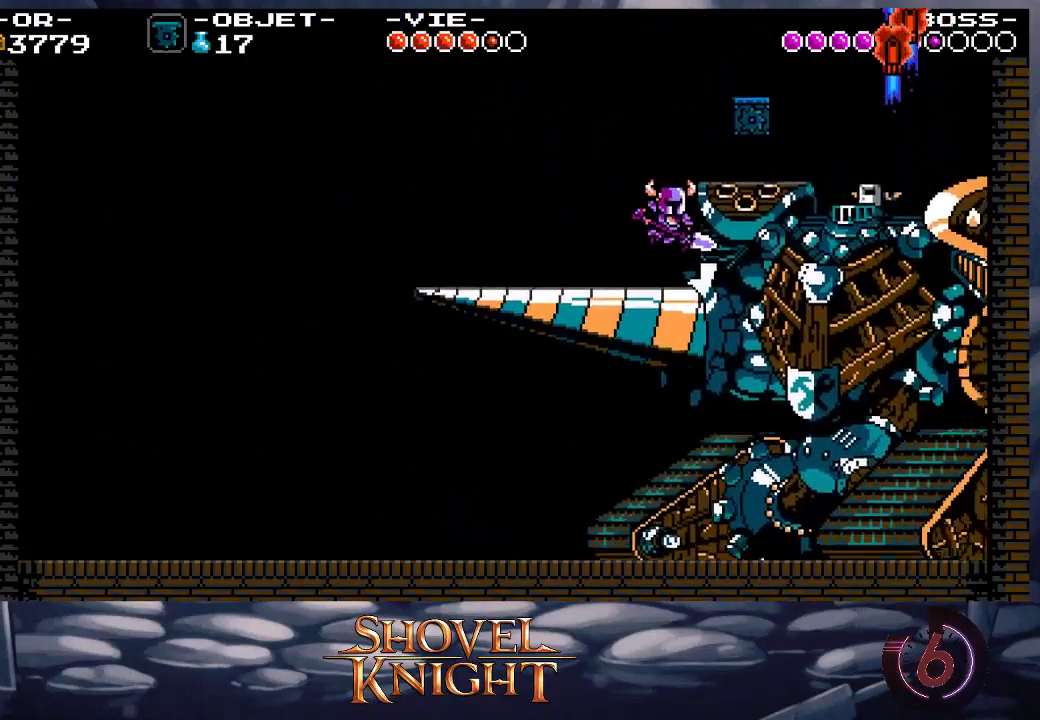
{"buttons": ["DPAD_DOWN"], "events": [[133, "CROSS", "down"], [133, "DPAD_RIGHT", "down"], [167, "DPAD_DOWN", "down"], [200, "SQUARE", "down"], [300, "CROSS", "up"], [333, "SQUARE", "up"], [467, "DPAD_RIGHT", "up"]]}
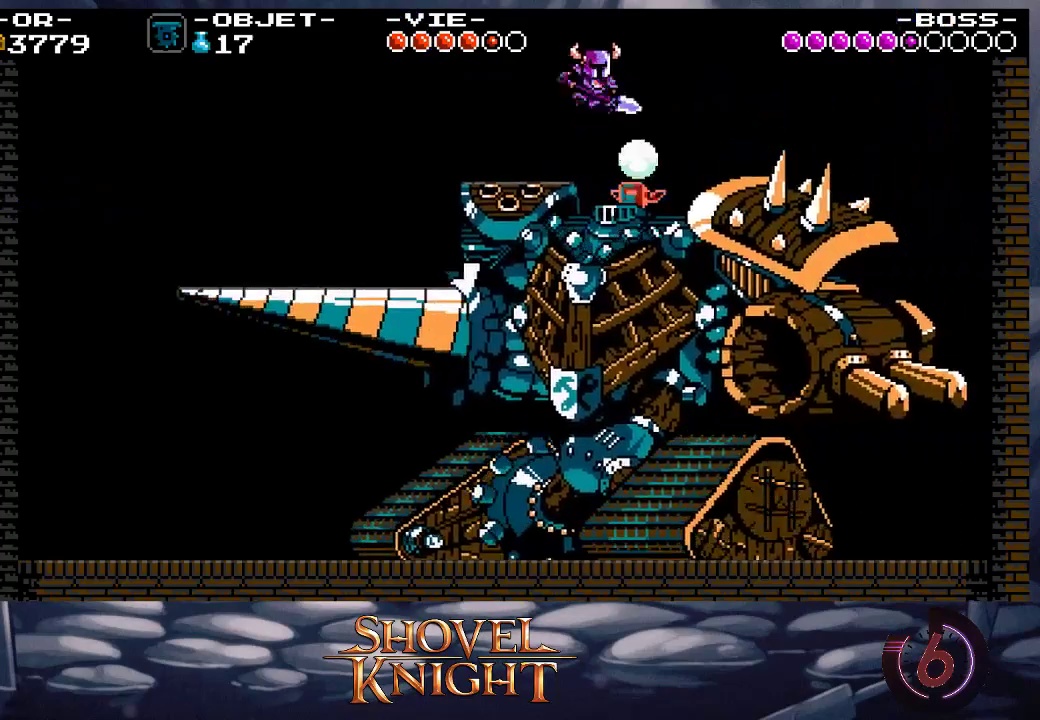
{"buttons": ["DPAD_DOWN", "DPAD_LEFT"], "events": [[33, "DPAD_LEFT", "down"]]}
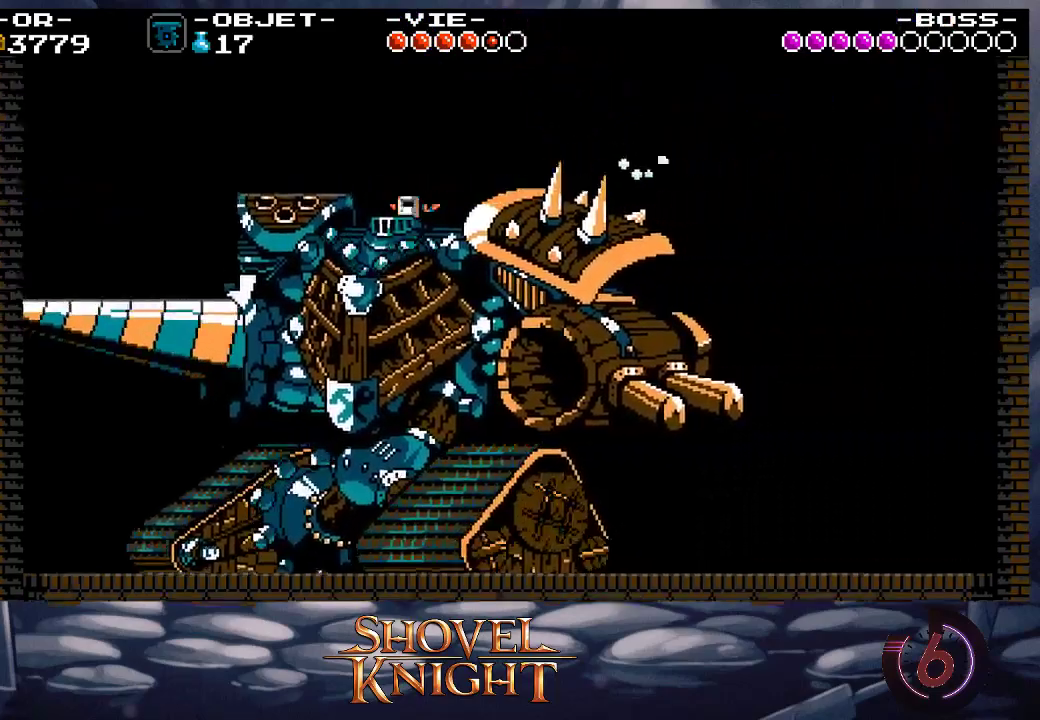
{"buttons": ["DPAD_DOWN"], "events": [[367, "DPAD_LEFT", "up"]]}
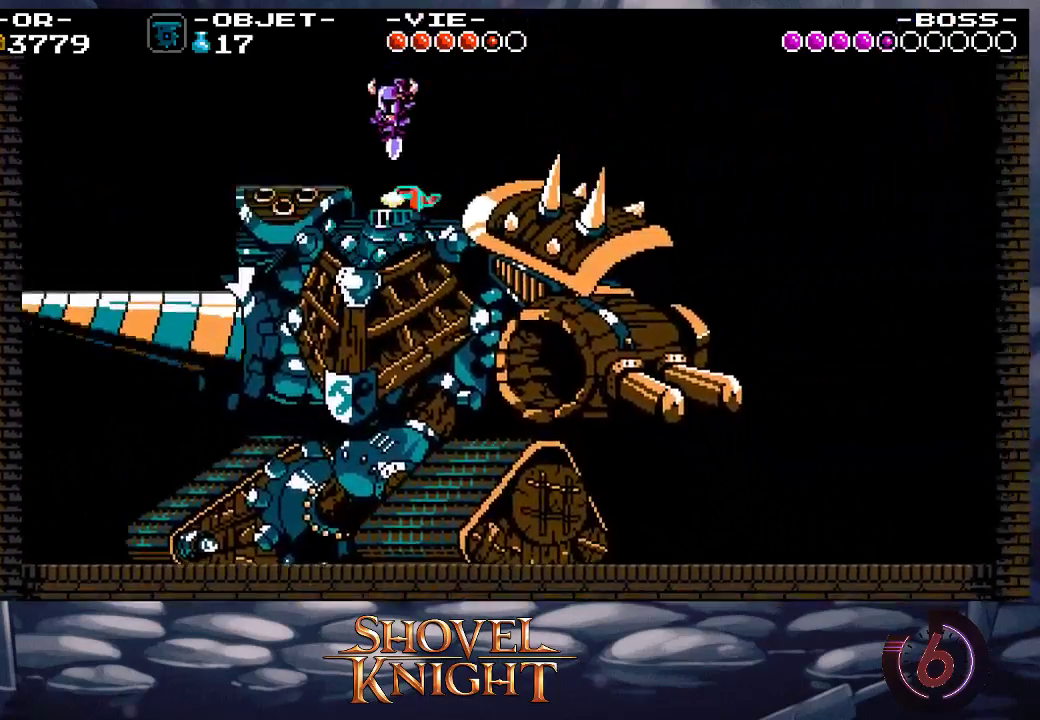
{"buttons": ["DPAD_DOWN"], "events": [[67, "DPAD_RIGHT", "down"], [300, "DPAD_RIGHT", "up"]]}
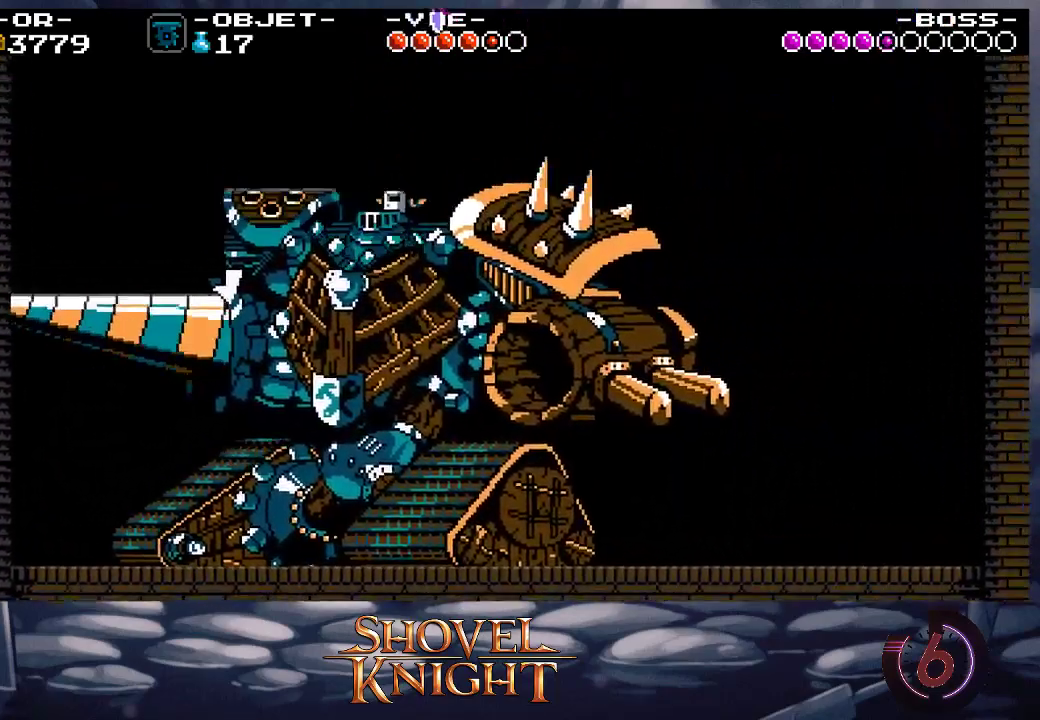
{"buttons": ["DPAD_DOWN", "DPAD_RIGHT"], "events": [[300, "DPAD_RIGHT", "down"]]}
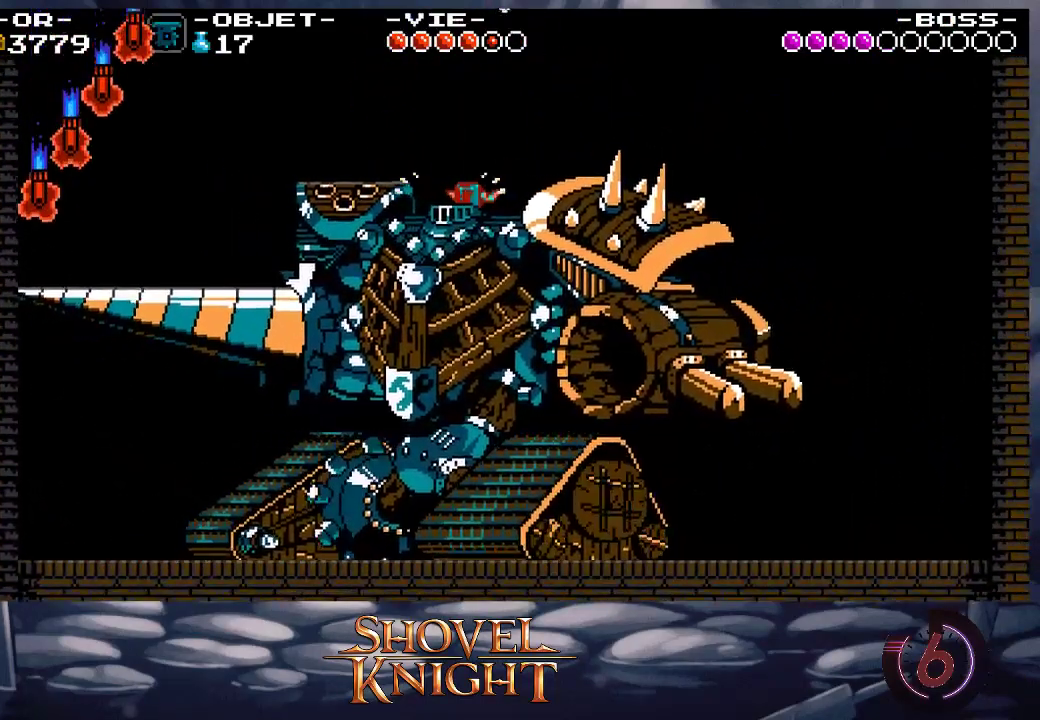
{"buttons": ["DPAD_DOWN"], "events": [[100, "DPAD_RIGHT", "up"]]}
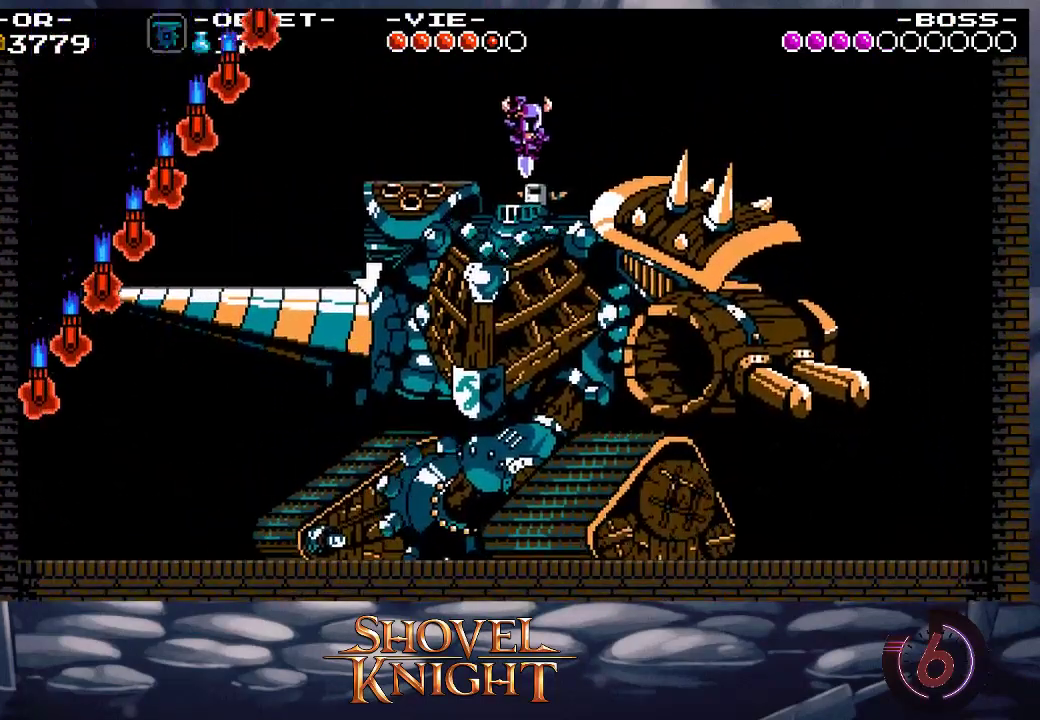
{"buttons": ["DPAD_DOWN"], "events": [[33, "DPAD_RIGHT", "down"], [400, "DPAD_RIGHT", "up"]]}
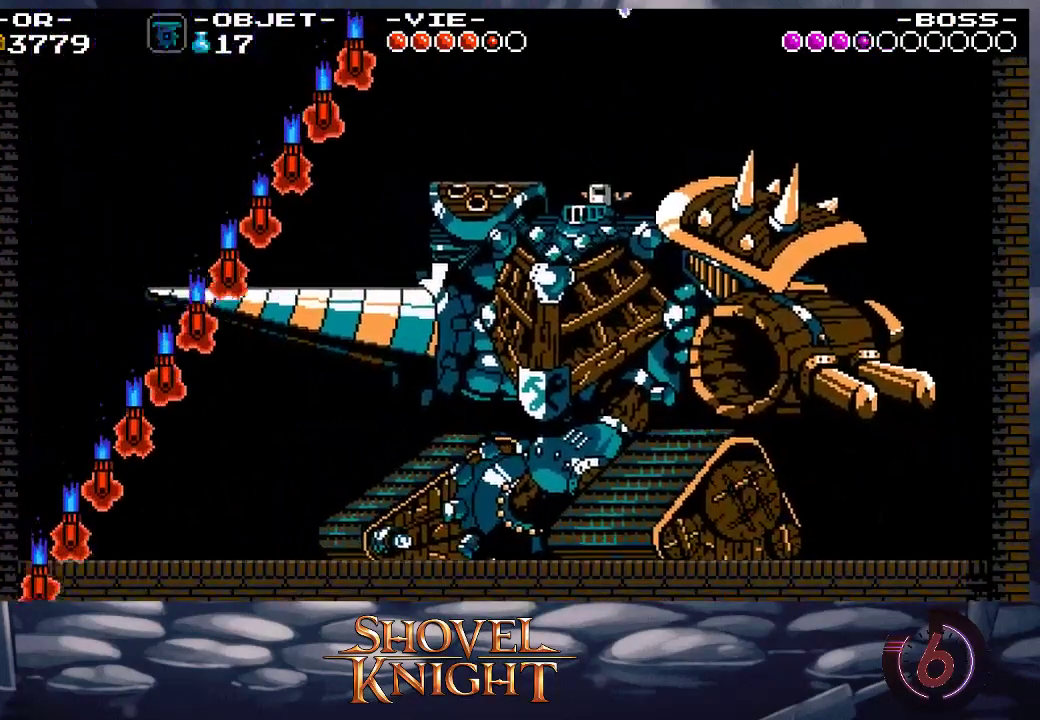
{"buttons": ["DPAD_DOWN", "DPAD_RIGHT"], "events": [[333, "DPAD_RIGHT", "down"]]}
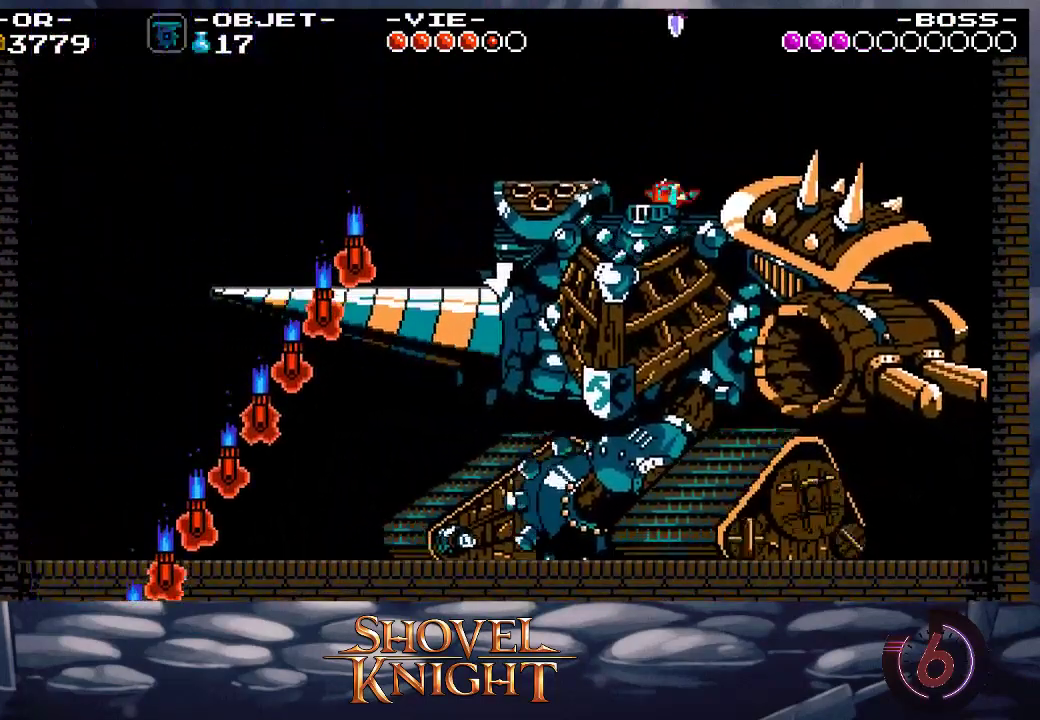
{"buttons": ["DPAD_DOWN"], "events": [[233, "DPAD_RIGHT", "up"]]}
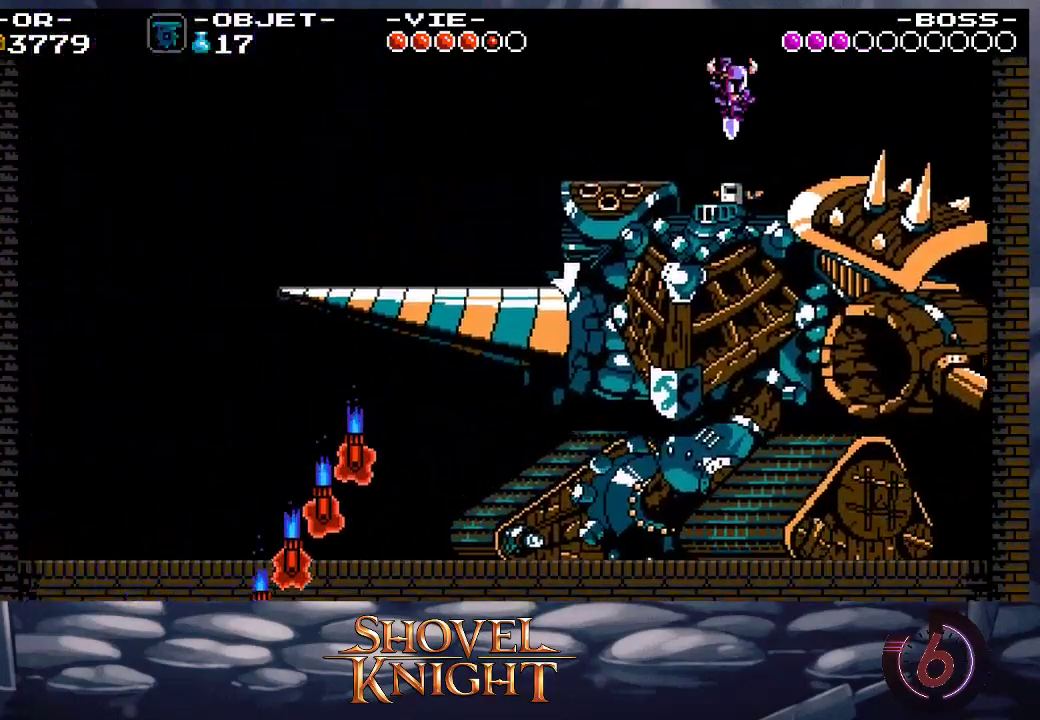
{"buttons": ["DPAD_LEFT"], "events": [[200, "DPAD_LEFT", "down"], [233, "DPAD_DOWN", "up"]]}
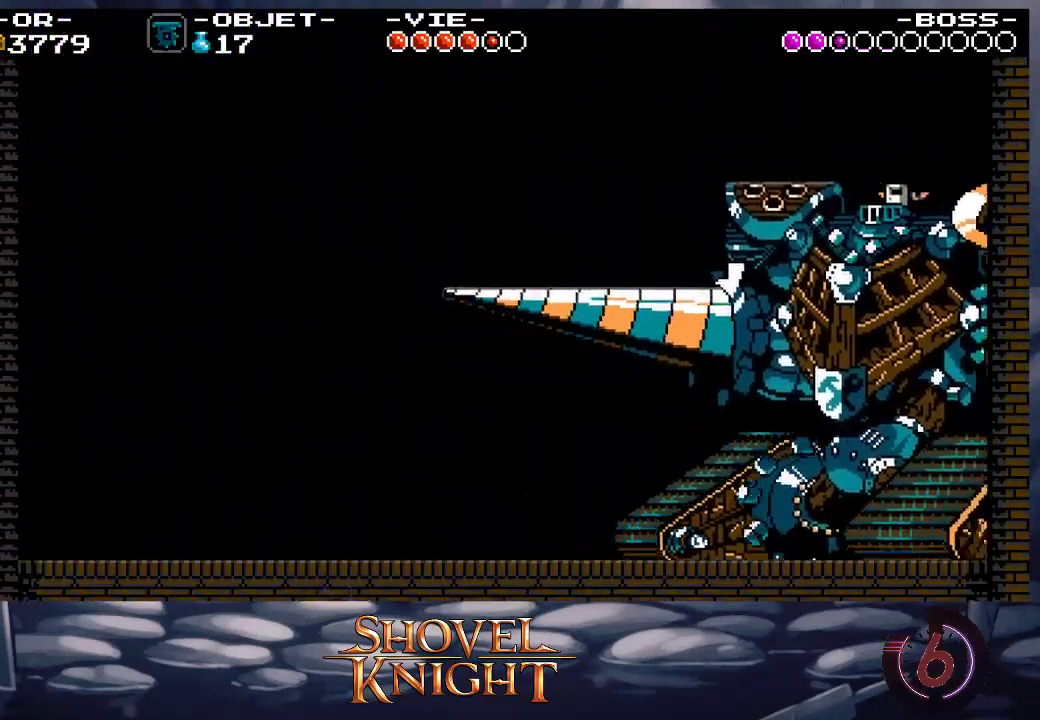
{"buttons": ["CROSS"], "events": [[67, "DPAD_LEFT", "up"], [100, "DPAD_RIGHT", "down"], [367, "DPAD_RIGHT", "up"], [500, "CROSS", "down"]]}
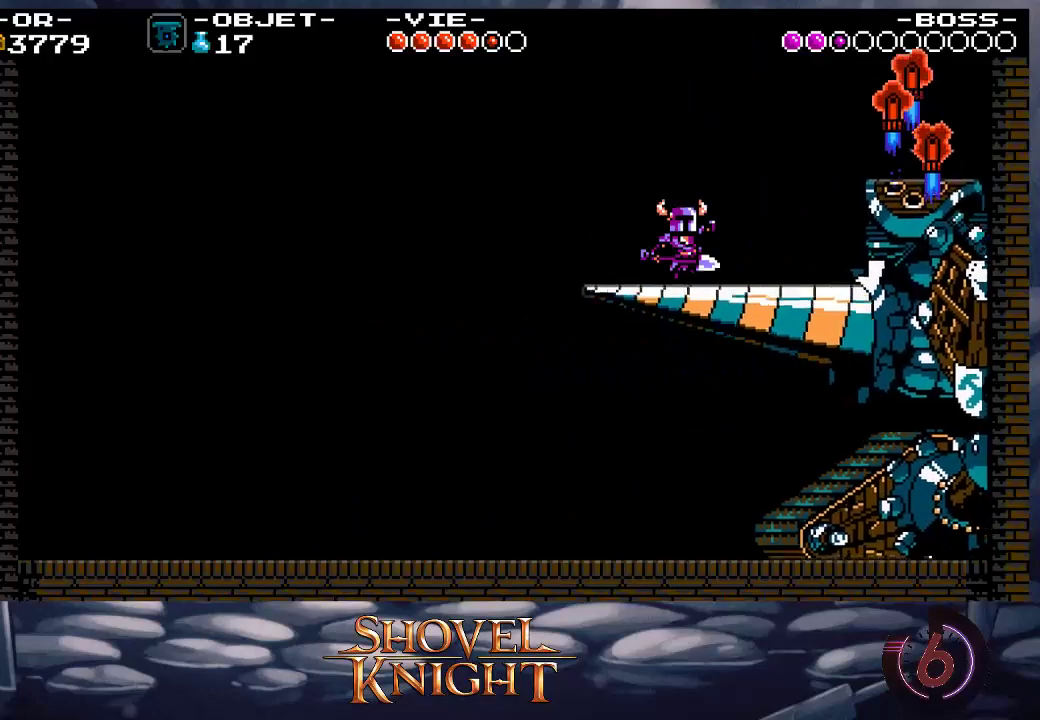
{"buttons": ["DPAD_RIGHT"], "events": [[100, "CROSS", "up"], [433, "DPAD_RIGHT", "down"]]}
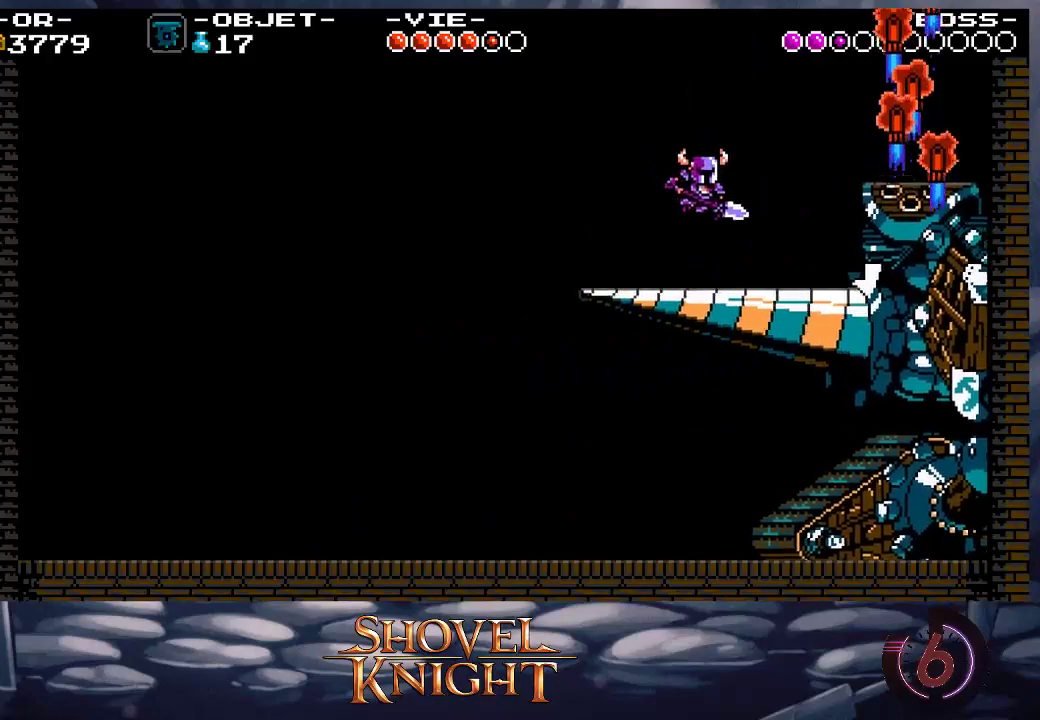
{"buttons": ["DPAD_UP"], "events": [[33, "DPAD_RIGHT", "up"], [133, "CROSS", "down"], [267, "CROSS", "up"], [267, "DPAD_UP", "down"], [367, "SQUARE", "down"], [467, "SQUARE", "up"]]}
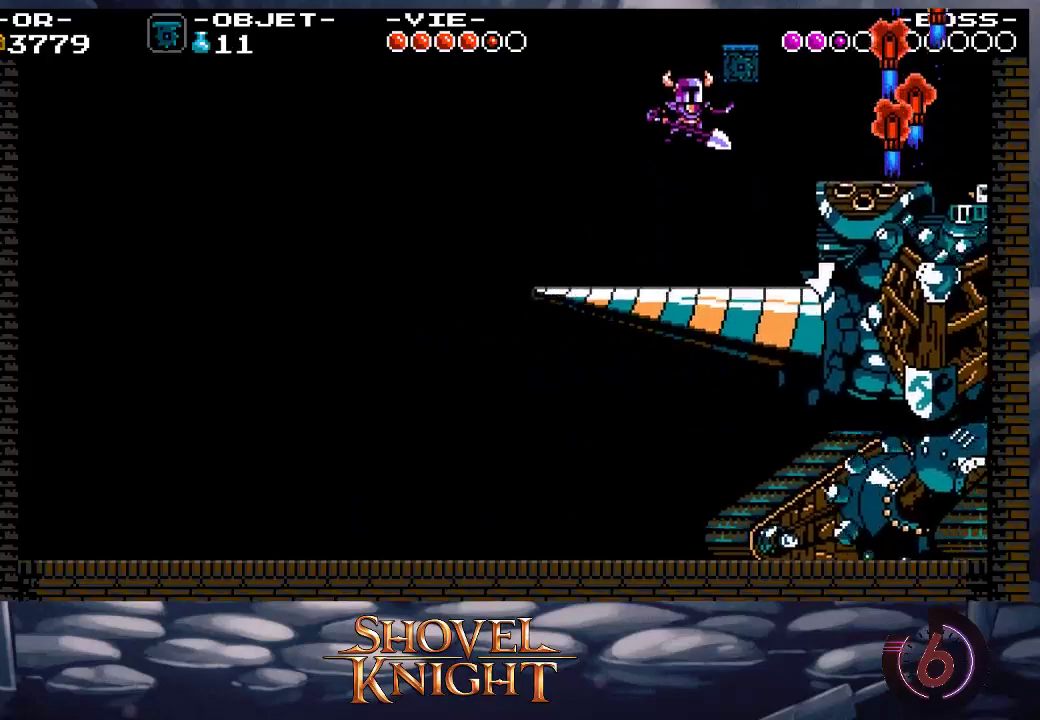
{"buttons": ["CROSS", "SQUARE", "DPAD_DOWN", "DPAD_RIGHT"], "events": [[33, "DPAD_UP", "up"], [367, "DPAD_RIGHT", "down"], [433, "CROSS", "down"], [433, "DPAD_DOWN", "down"], [500, "SQUARE", "down"]]}
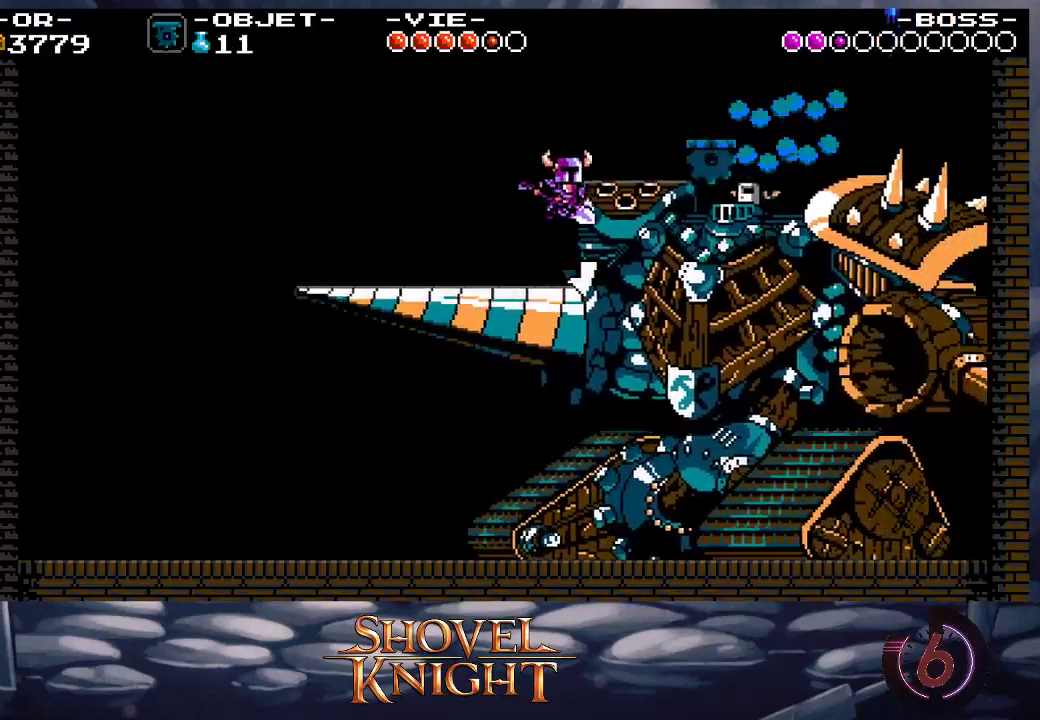
{"buttons": ["DPAD_DOWN", "DPAD_LEFT"], "events": [[67, "CROSS", "up"], [100, "SQUARE", "up"], [233, "DPAD_RIGHT", "up"], [300, "DPAD_LEFT", "down"]]}
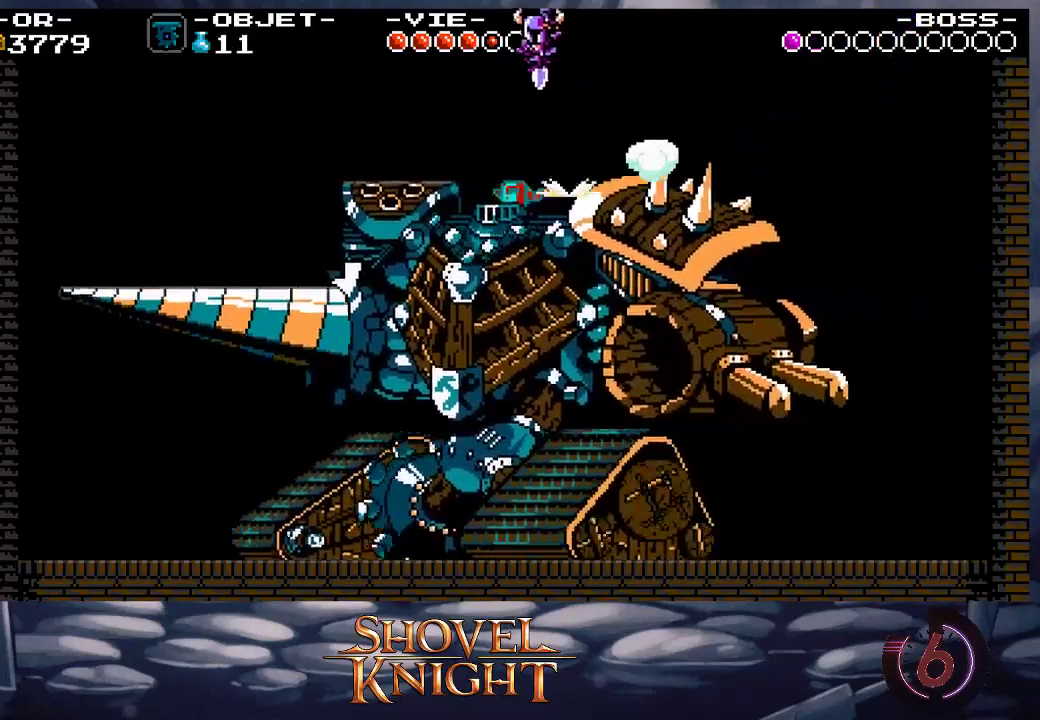
{"buttons": ["SQUARE", "DPAD_LEFT"], "events": [[167, "SQUARE", "down"], [233, "DPAD_DOWN", "up"]]}
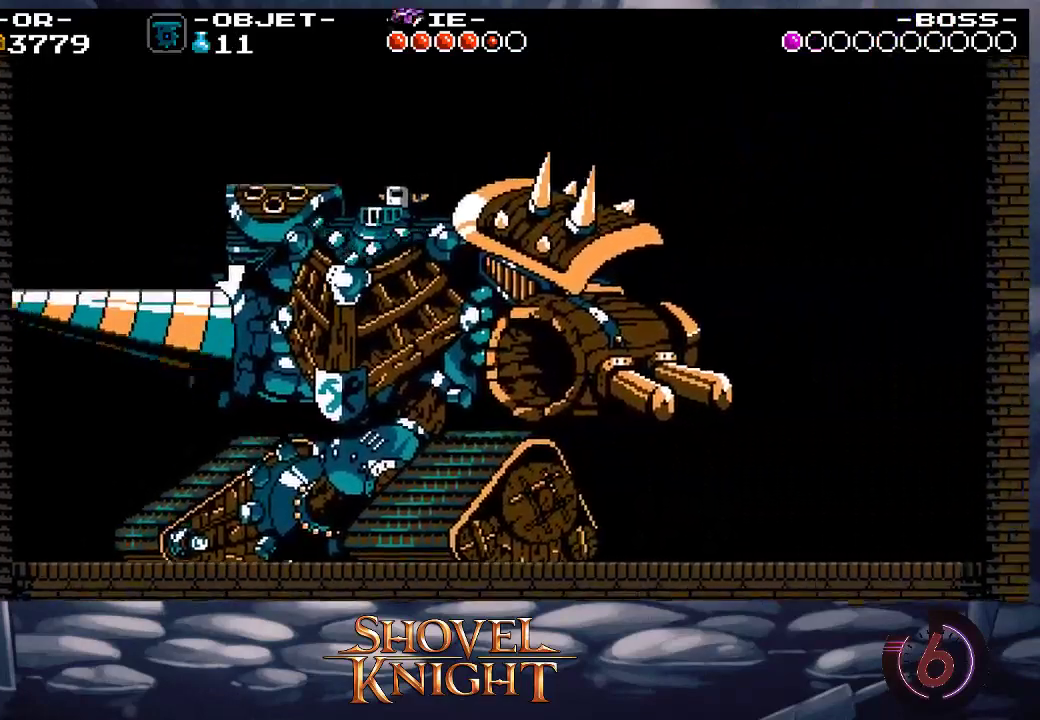
{"buttons": [], "events": [[300, "DPAD_LEFT", "up"], [300, "SQUARE", "up"]]}